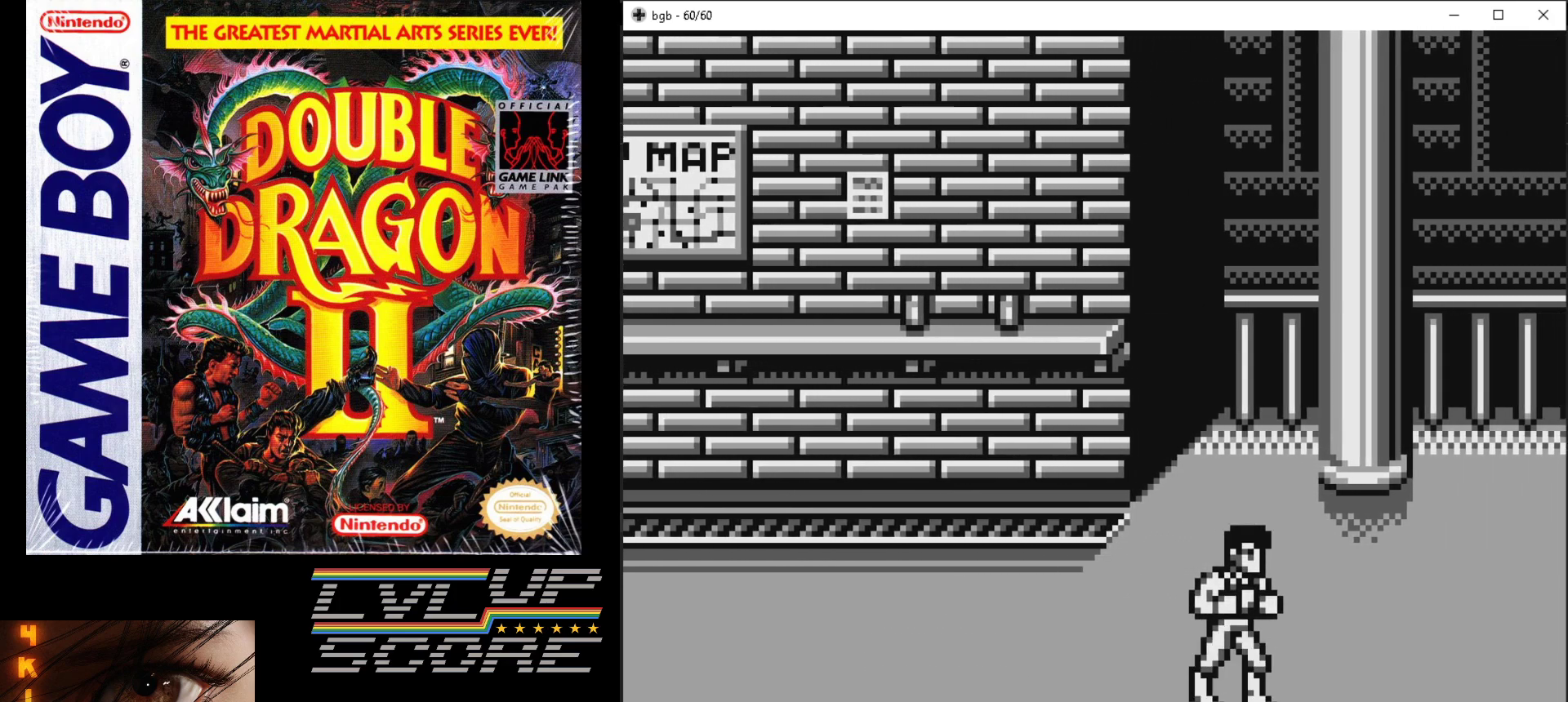
Gameplay with a controller (Nintendo layout); each line is a JSON object with the inputs held at the frame after it. "events" lists button and stick changes between this image and that frame as [ms after this image, input, new state], when the widget could be followed in between. Not read: L3 R3.
{"buttons": [], "events": [[167, "DPAD_RIGHT", "down"], [433, "DPAD_RIGHT", "up"]]}
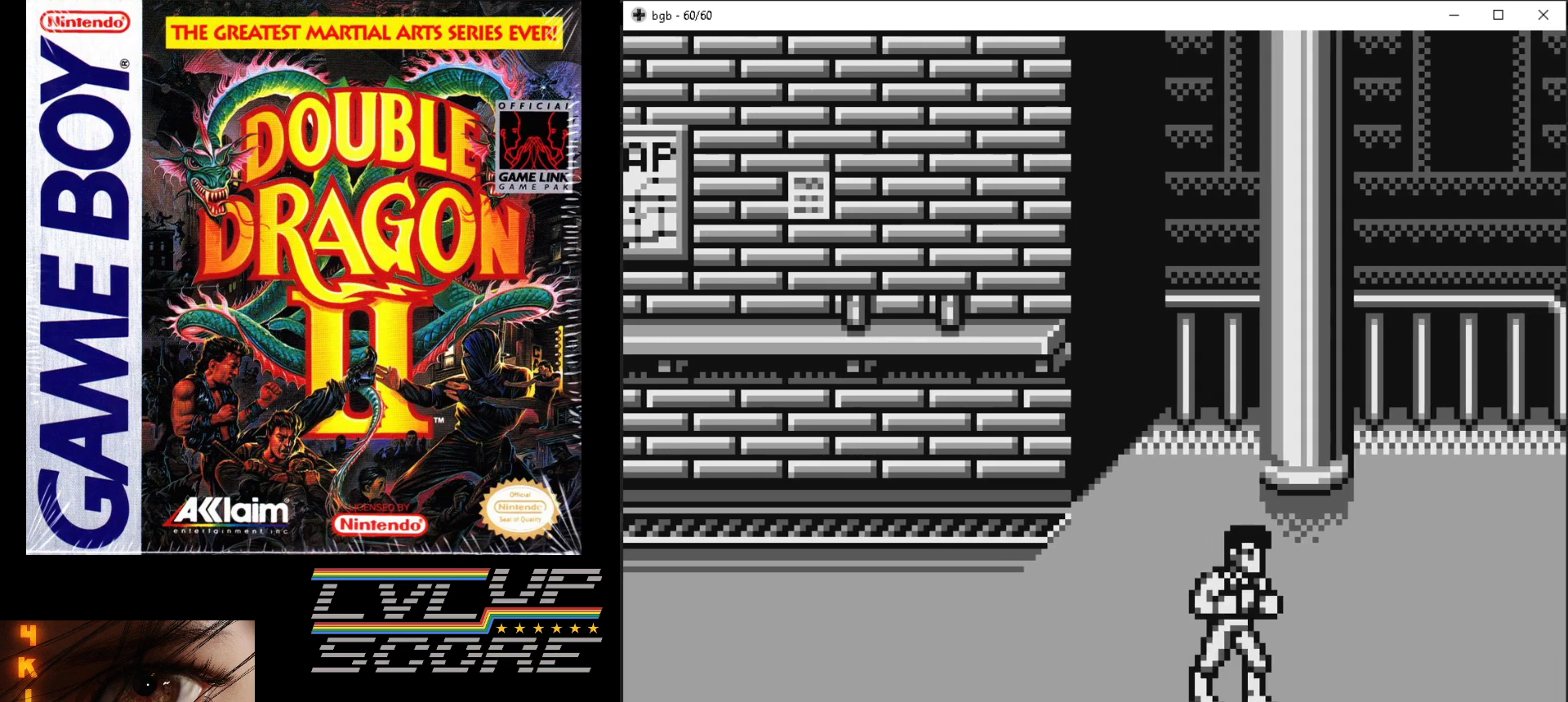
{"buttons": ["DPAD_RIGHT"], "events": [[300, "DPAD_RIGHT", "down"]]}
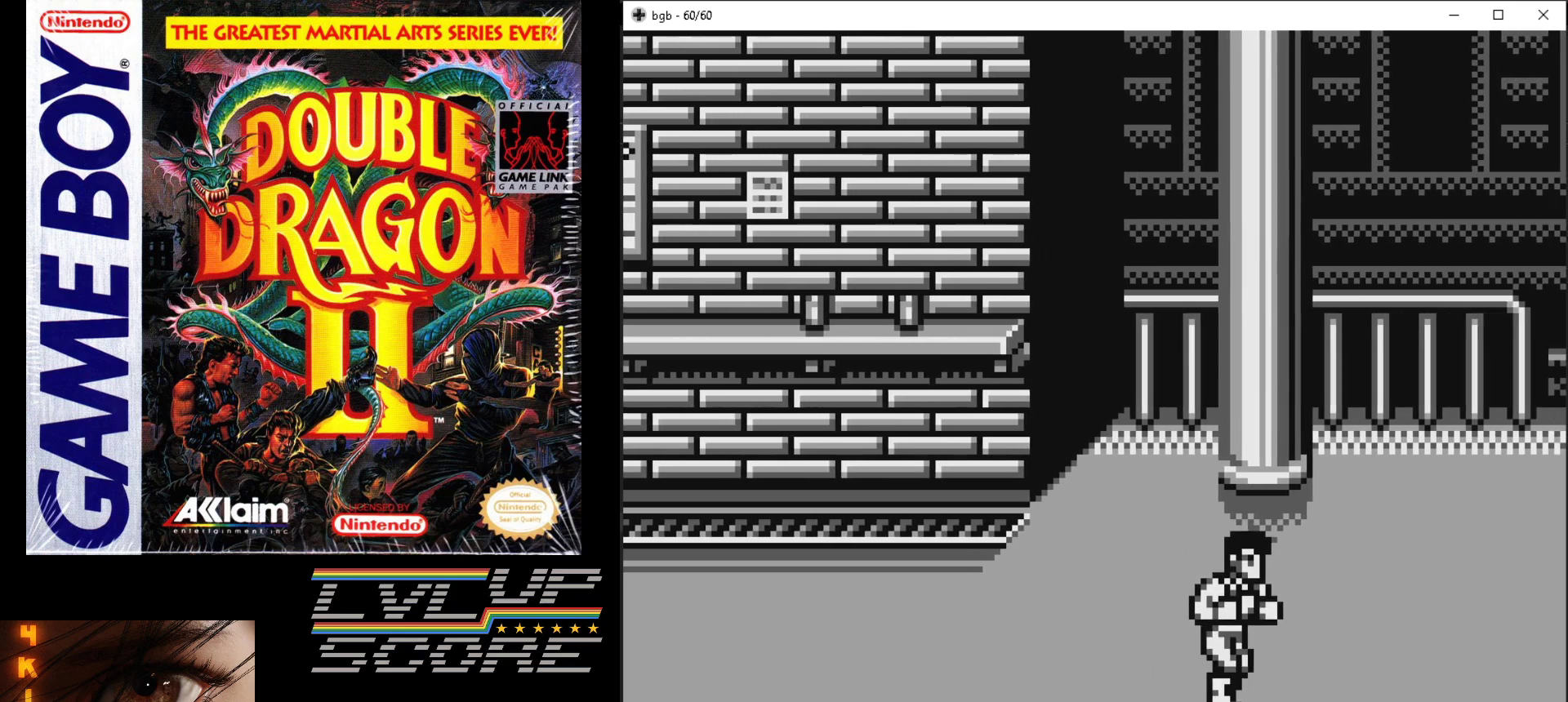
{"buttons": [], "events": [[17, "DPAD_DOWN", "down"], [217, "DPAD_DOWN", "up"], [417, "DPAD_RIGHT", "up"]]}
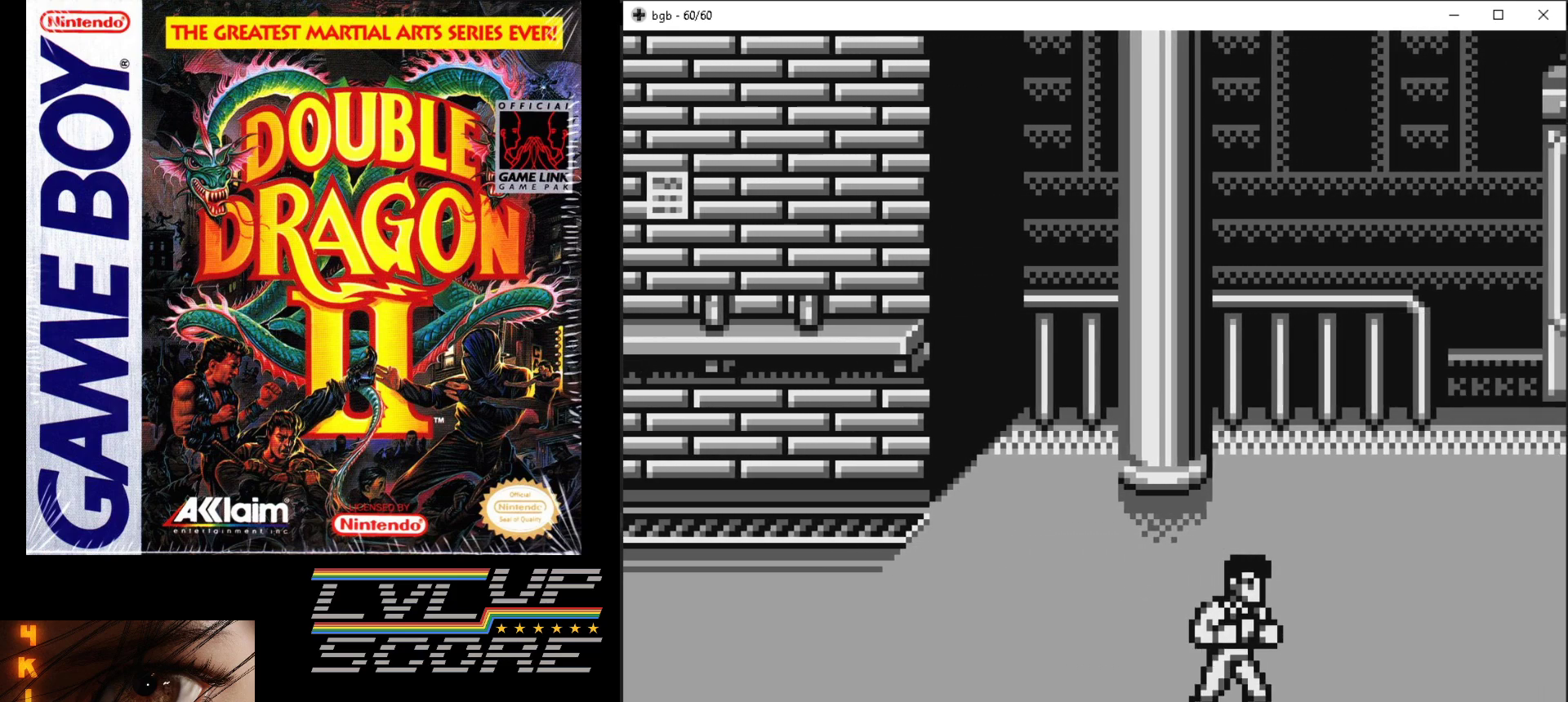
{"buttons": [], "events": [[217, "DPAD_RIGHT", "down"], [383, "DPAD_RIGHT", "up"]]}
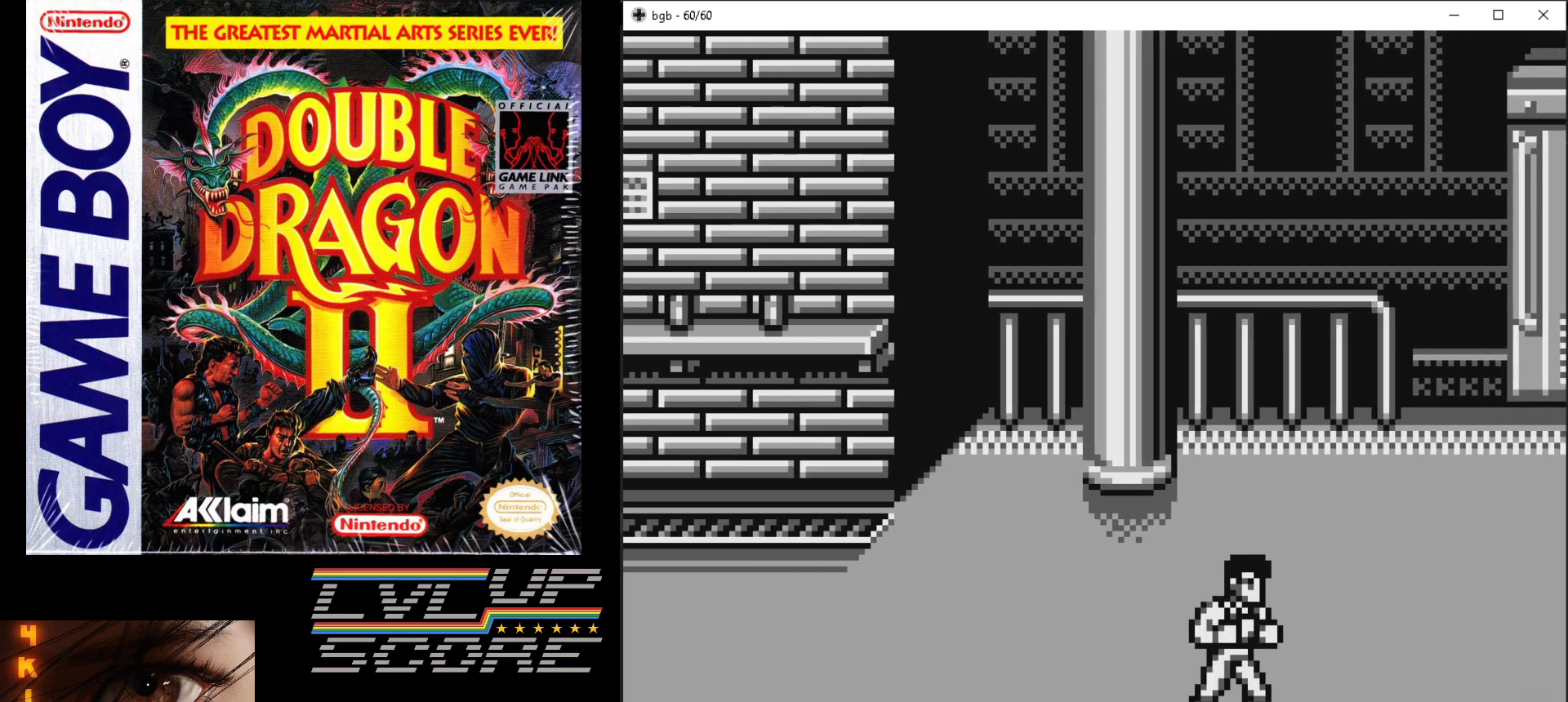
{"buttons": [], "events": [[167, "DPAD_RIGHT", "down"], [417, "DPAD_RIGHT", "up"]]}
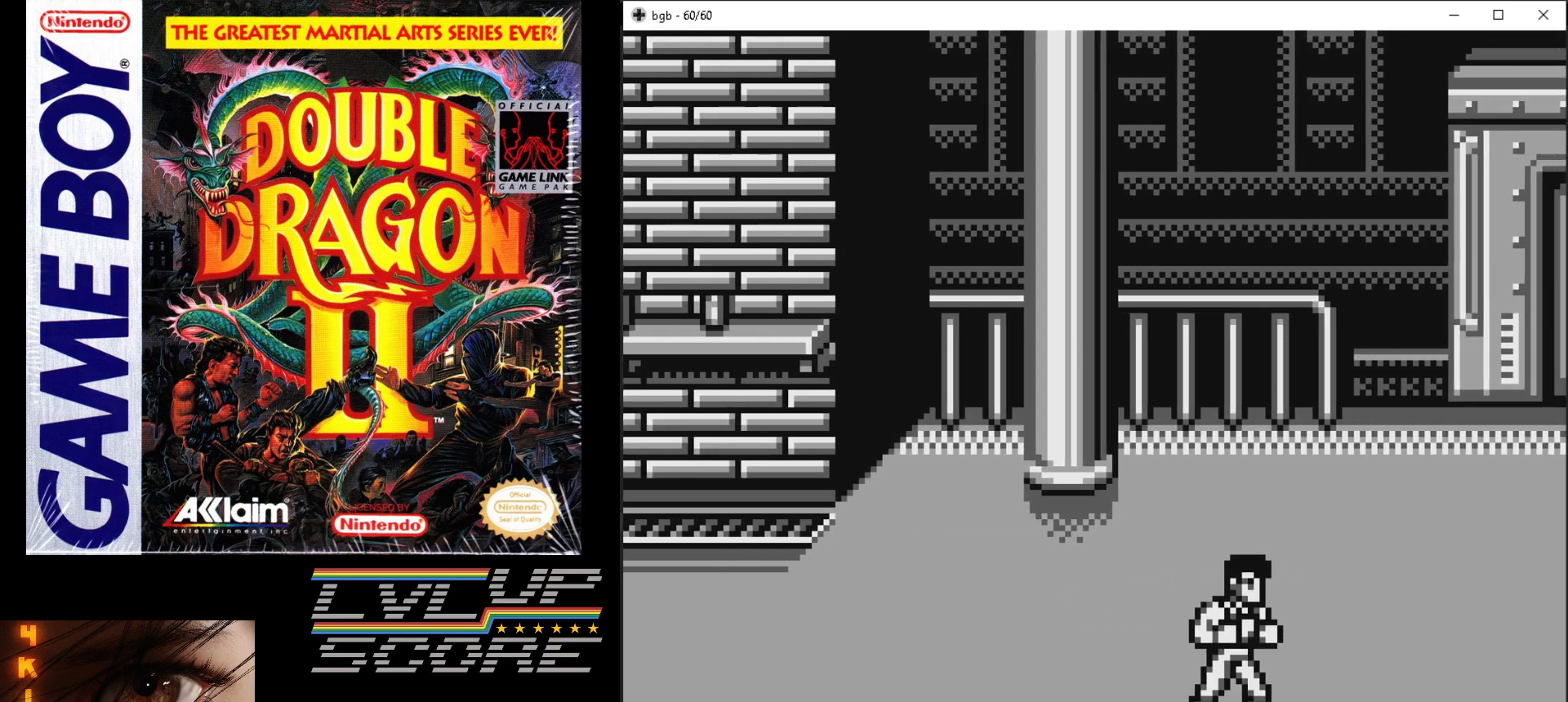
{"buttons": [], "events": [[200, "DPAD_RIGHT", "down"], [433, "DPAD_RIGHT", "up"]]}
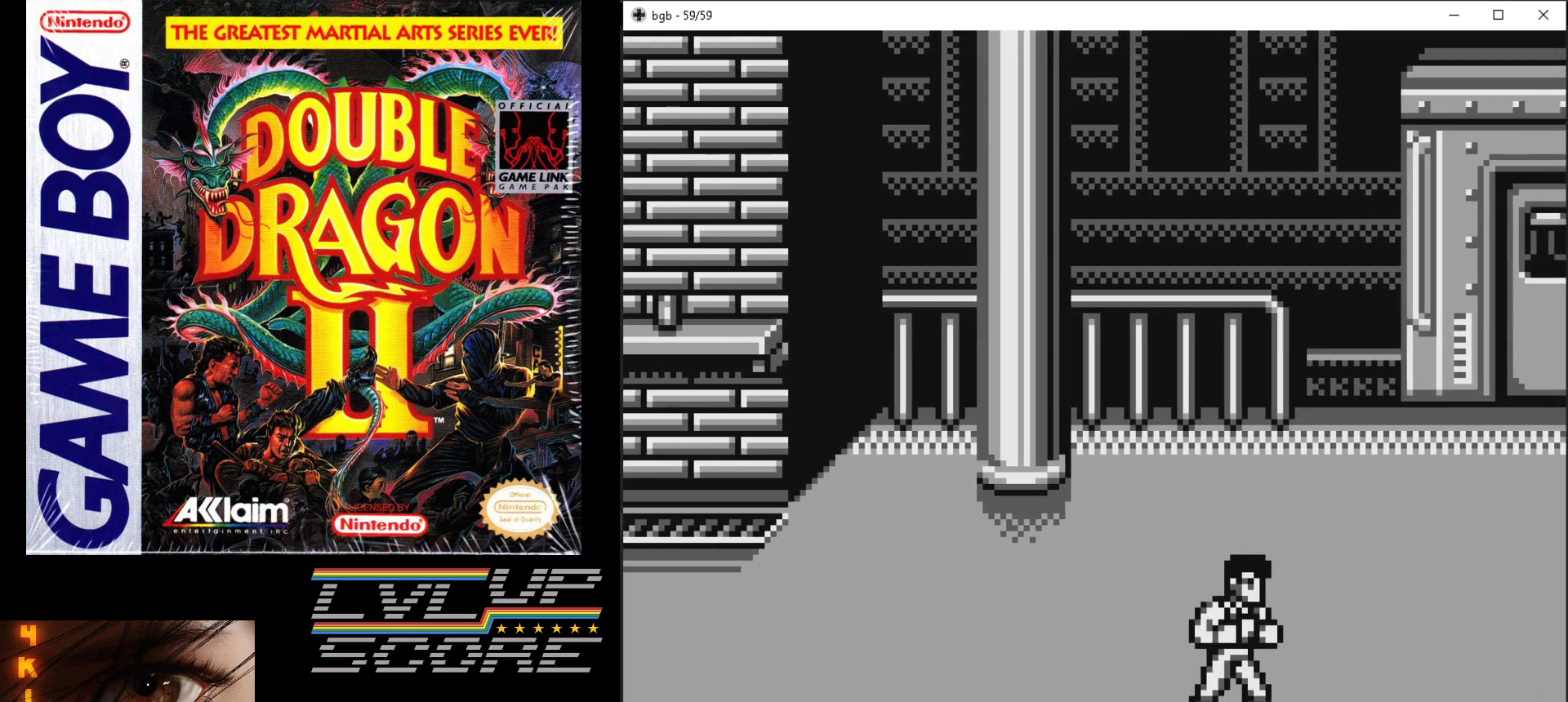
{"buttons": ["DPAD_RIGHT"], "events": [[333, "DPAD_RIGHT", "down"]]}
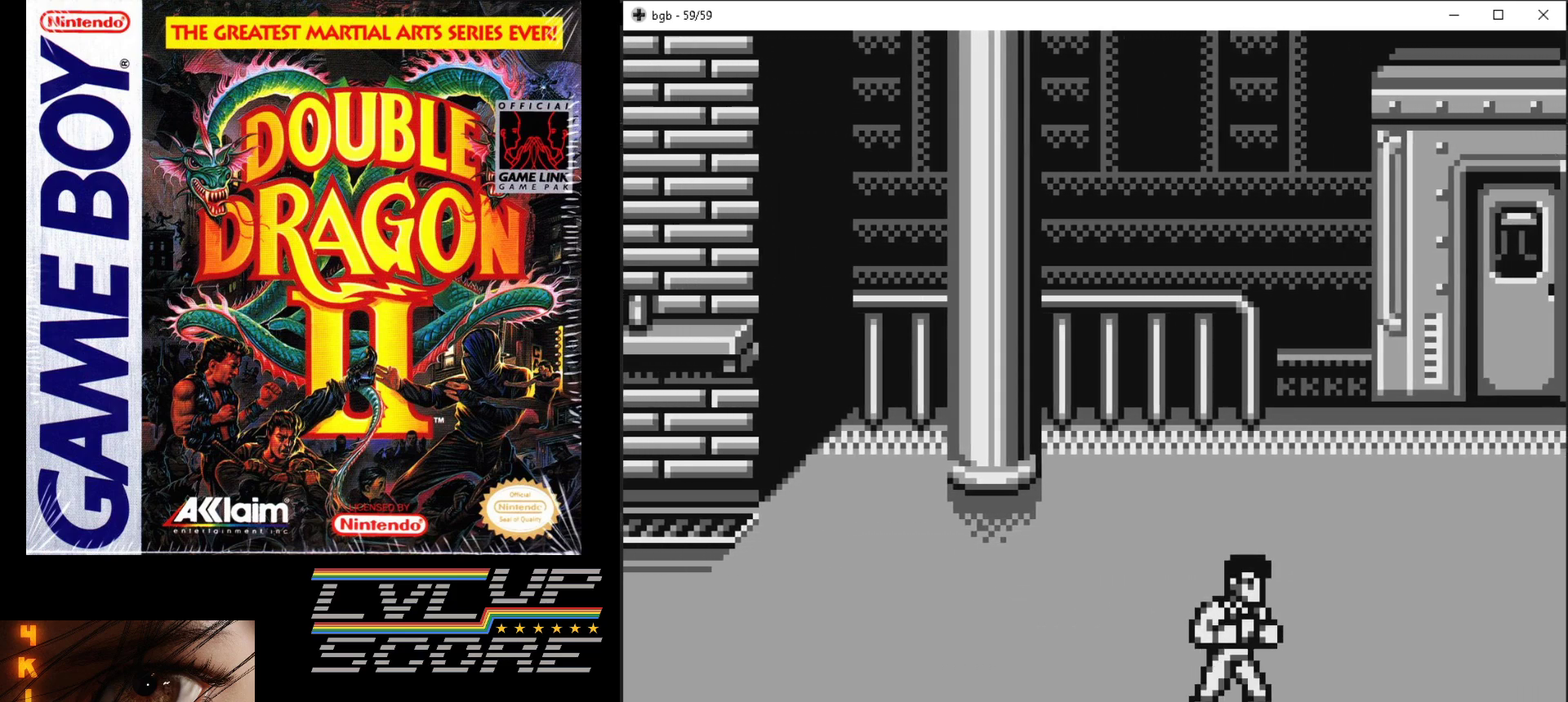
{"buttons": [], "events": [[383, "DPAD_RIGHT", "up"]]}
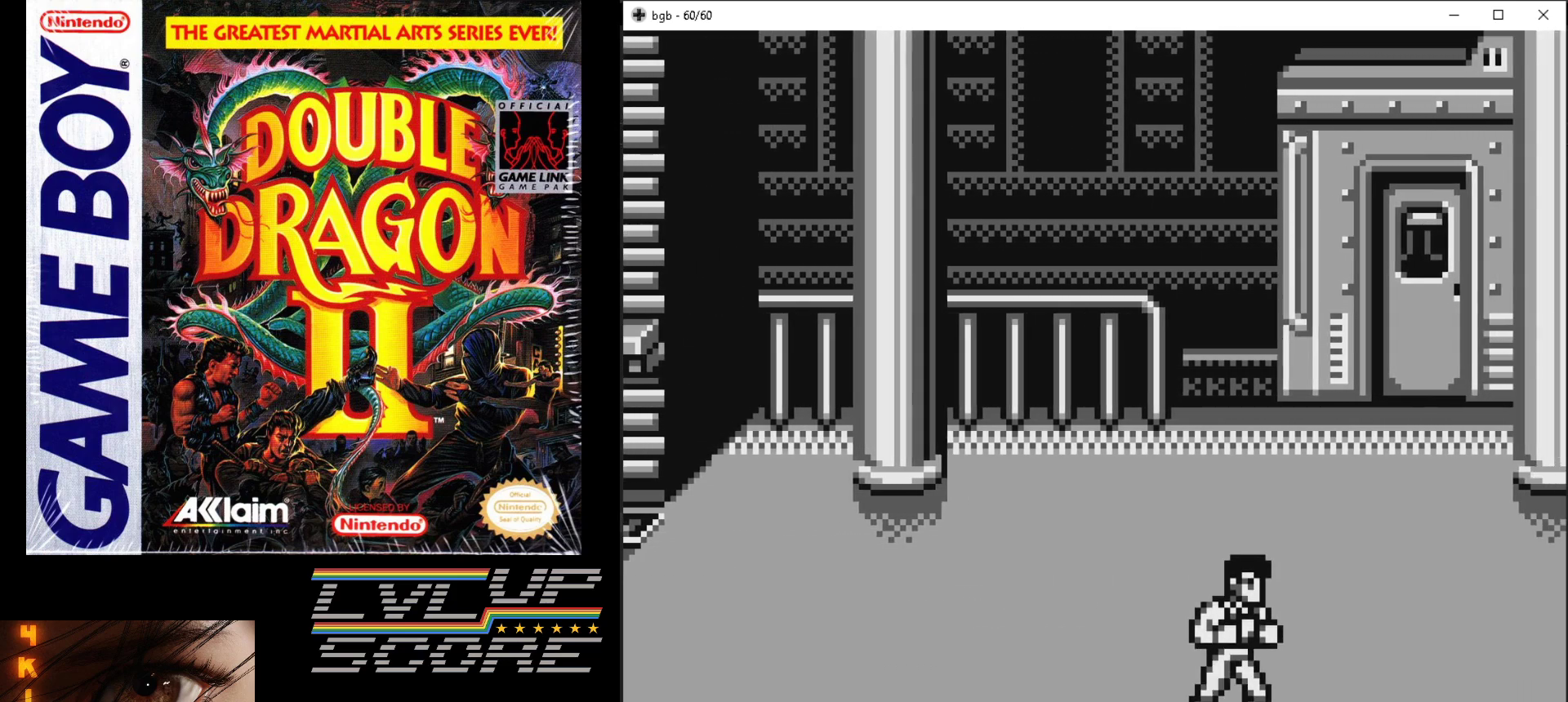
{"buttons": [], "events": []}
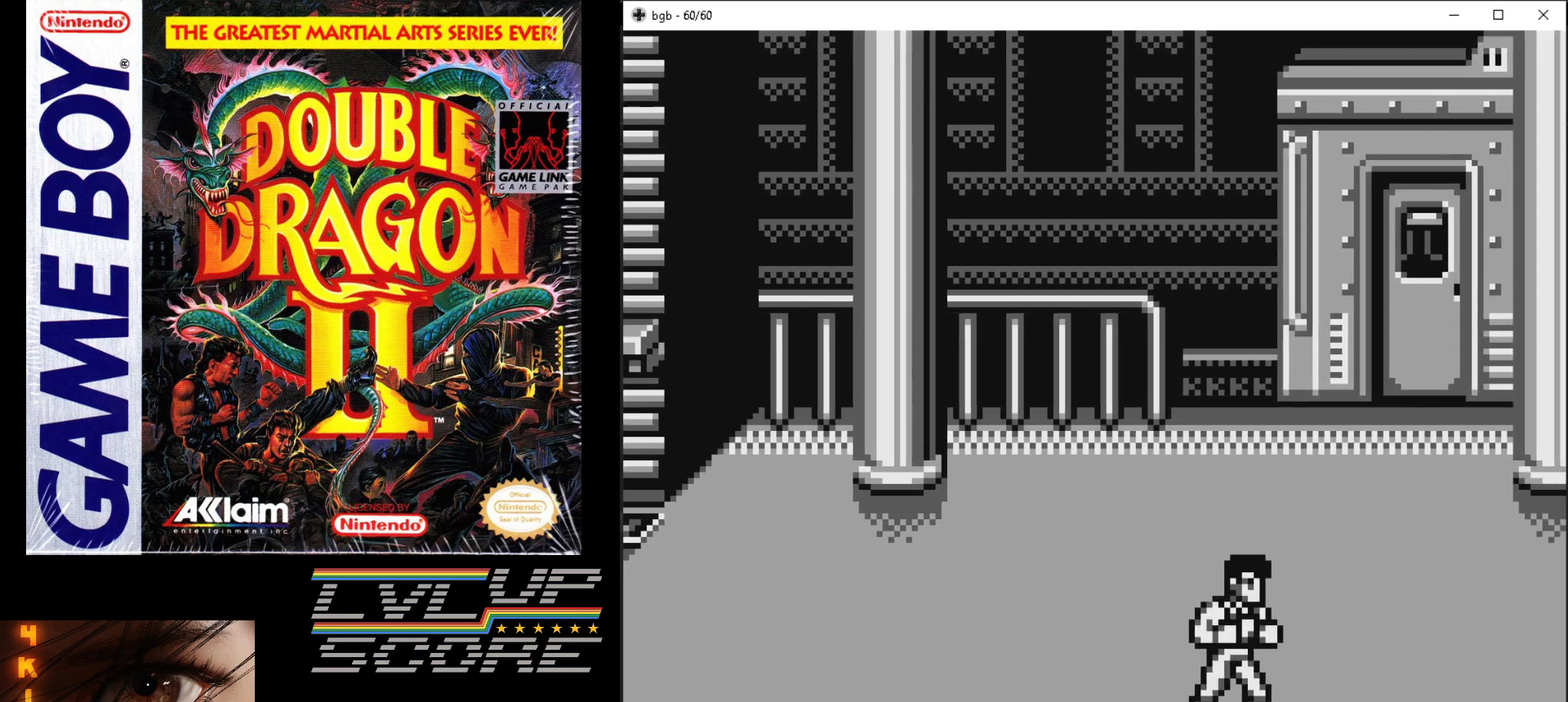
{"buttons": ["DPAD_RIGHT"], "events": [[100, "DPAD_RIGHT", "down"]]}
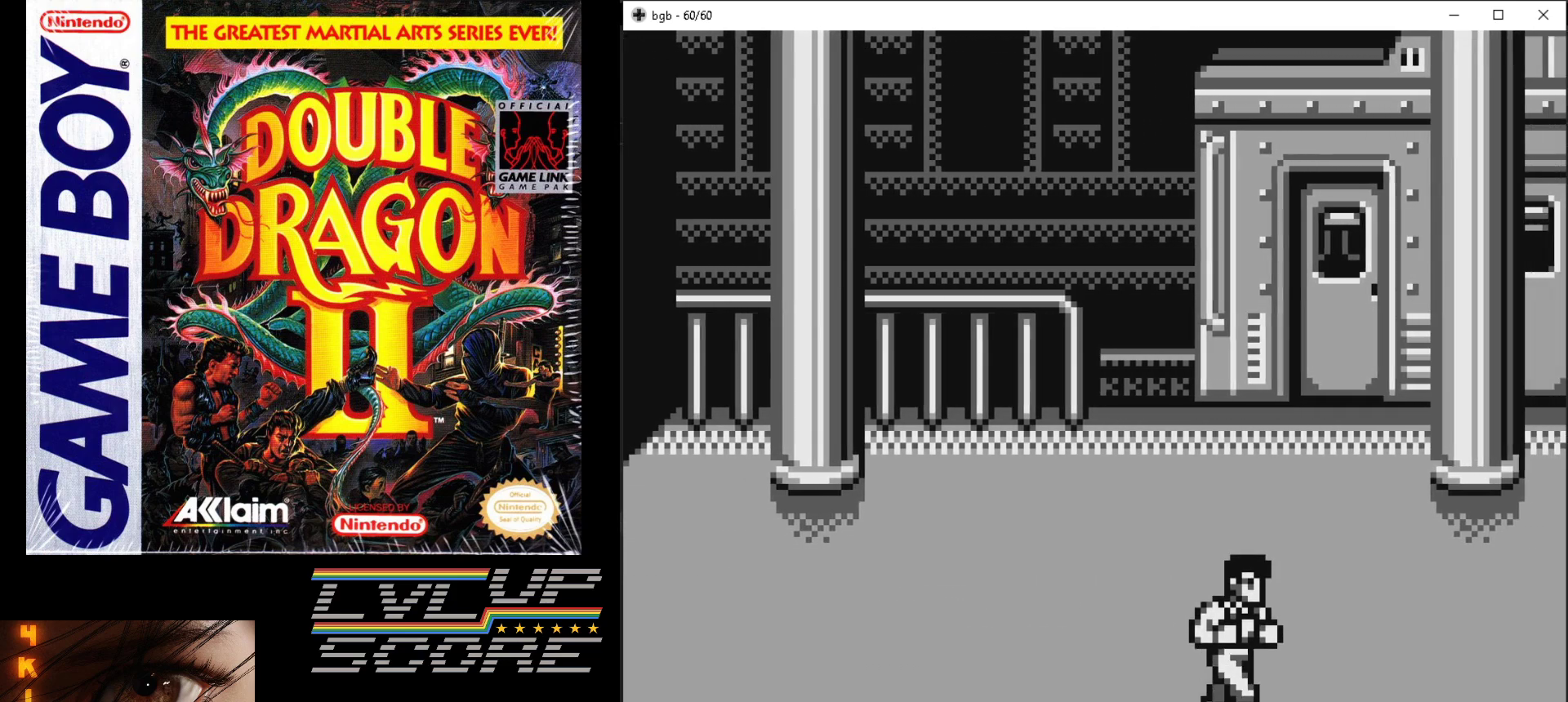
{"buttons": [], "events": [[183, "DPAD_RIGHT", "up"]]}
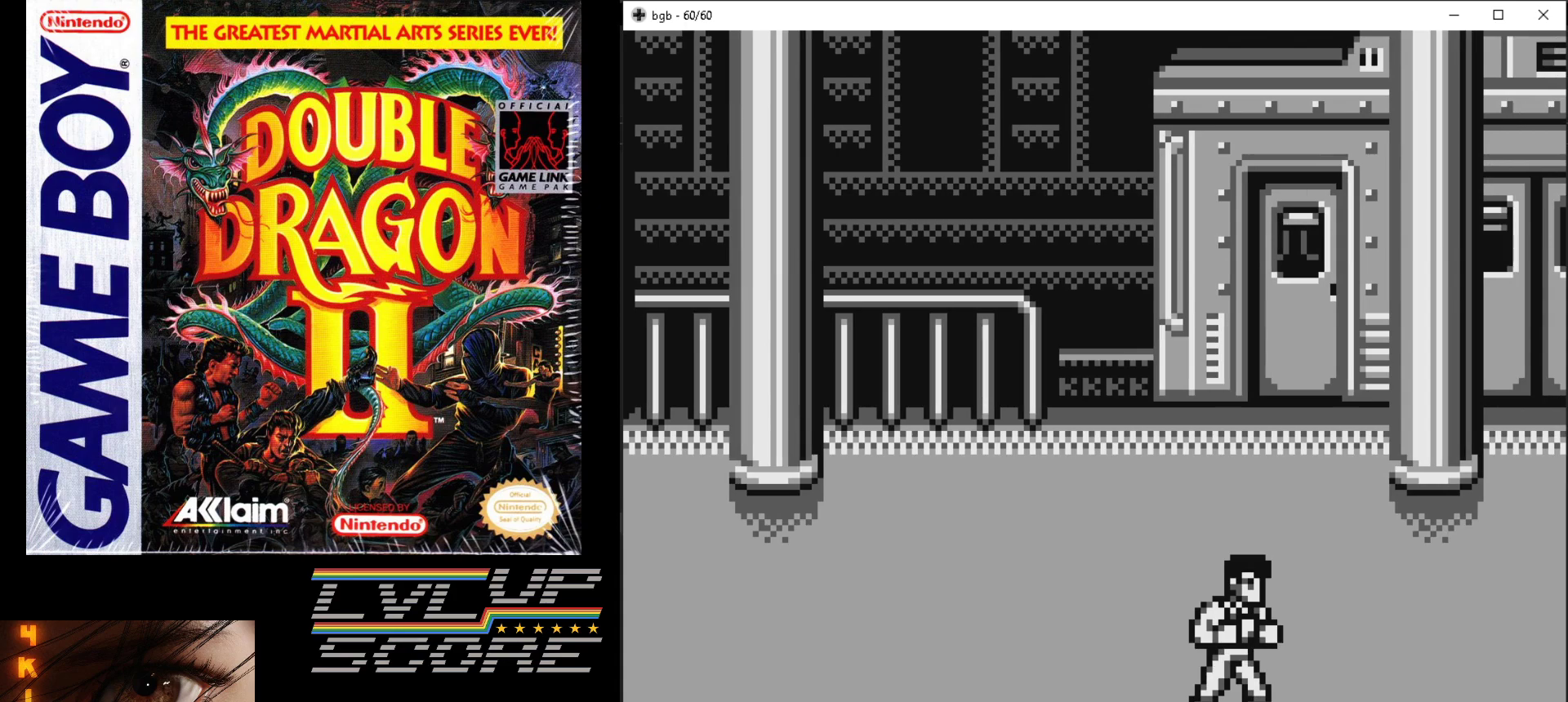
{"buttons": [], "events": []}
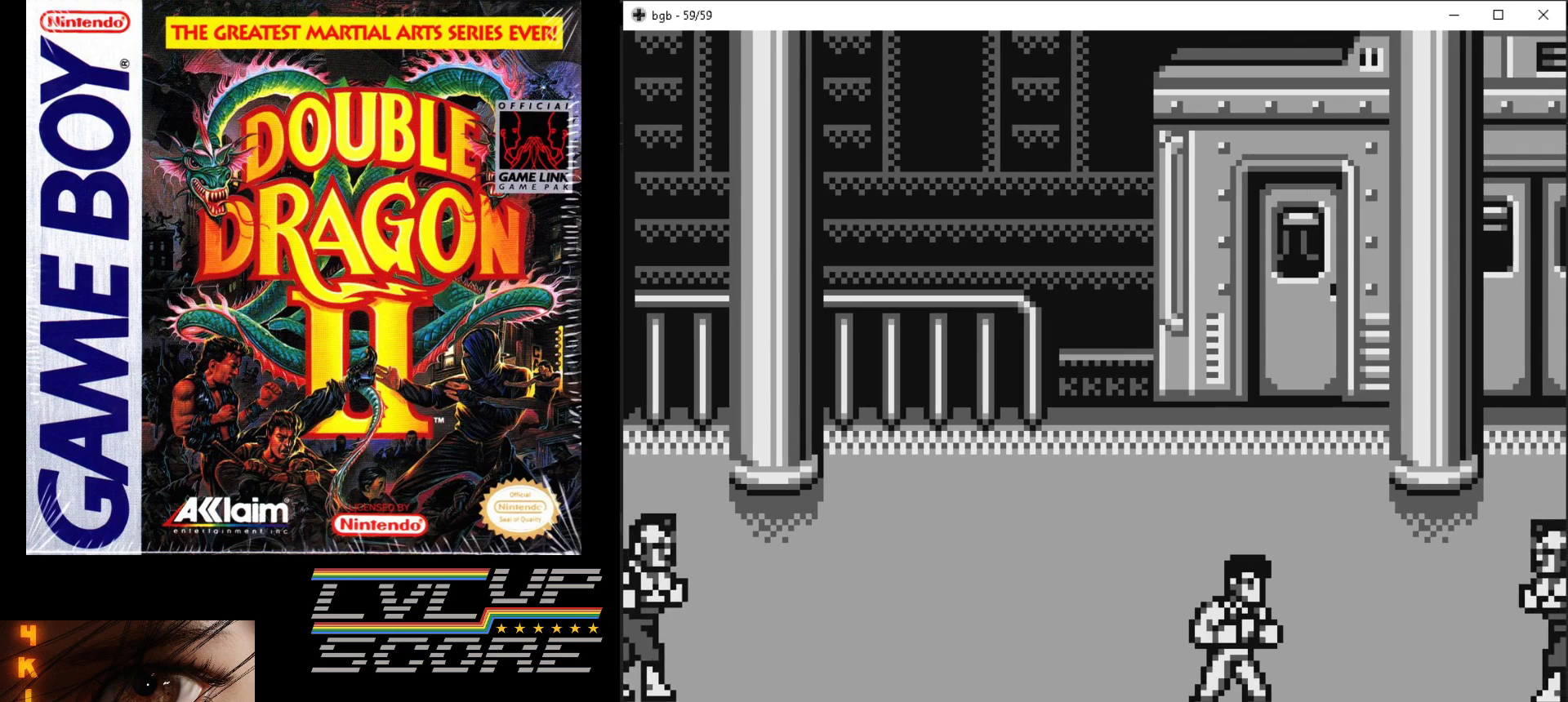
{"buttons": ["DPAD_LEFT"], "events": [[50, "DPAD_LEFT", "down"]]}
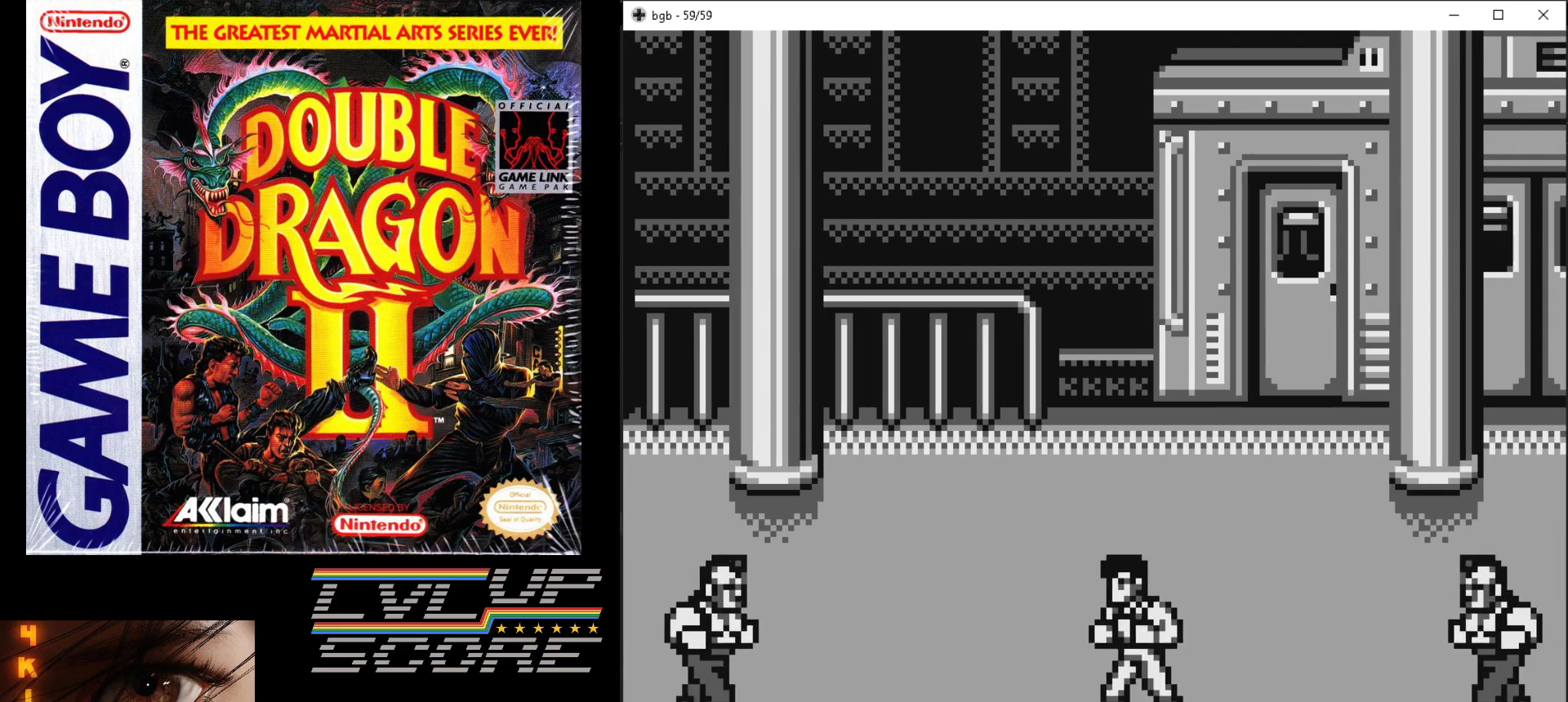
{"buttons": ["DPAD_LEFT"], "events": []}
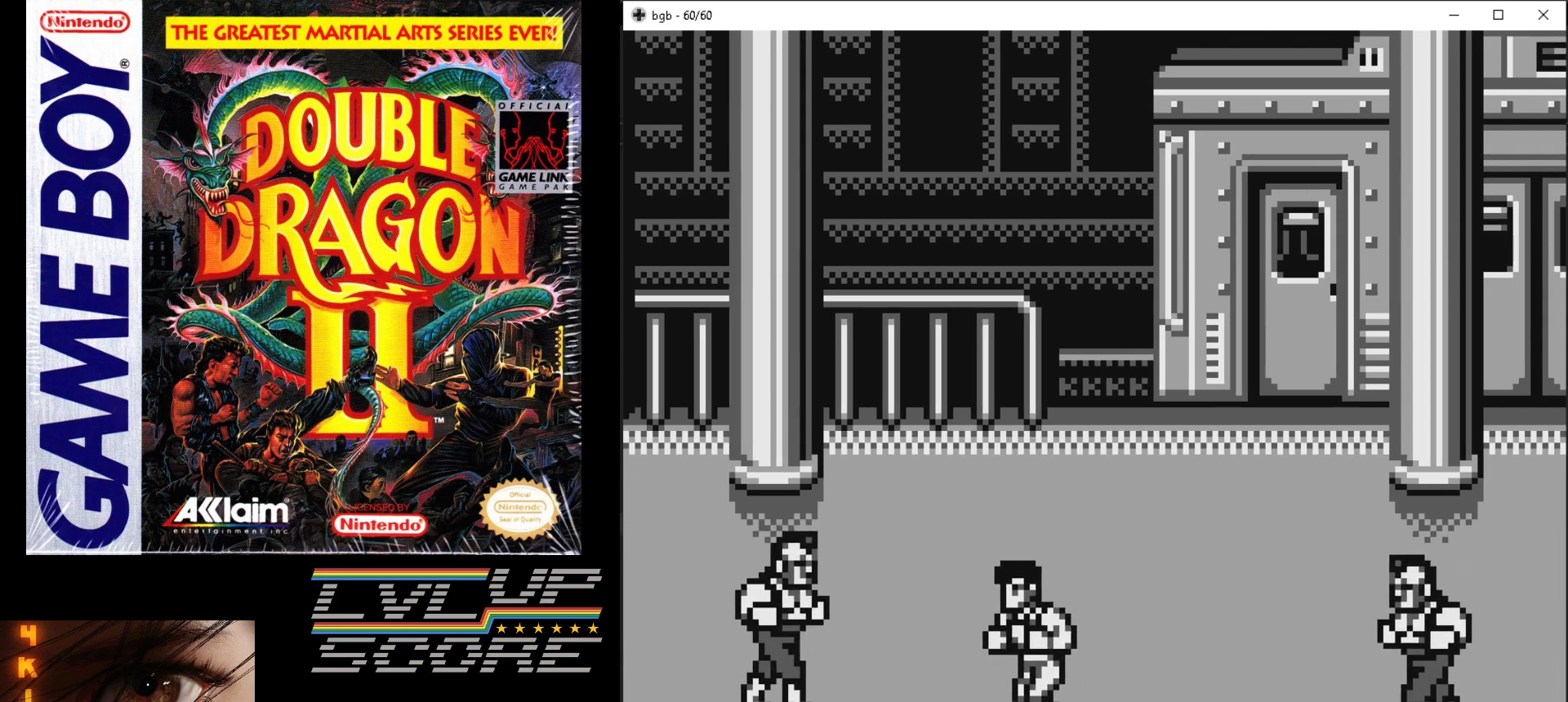
{"buttons": ["A", "B"], "events": [[133, "DPAD_LEFT", "up"], [233, "DPAD_UP", "down"], [333, "B", "down"], [350, "A", "down"], [350, "DPAD_LEFT", "down"], [350, "DPAD_UP", "up"], [400, "DPAD_LEFT", "up"], [433, "A", "up"], [433, "B", "up"], [500, "A", "down"], [500, "B", "down"]]}
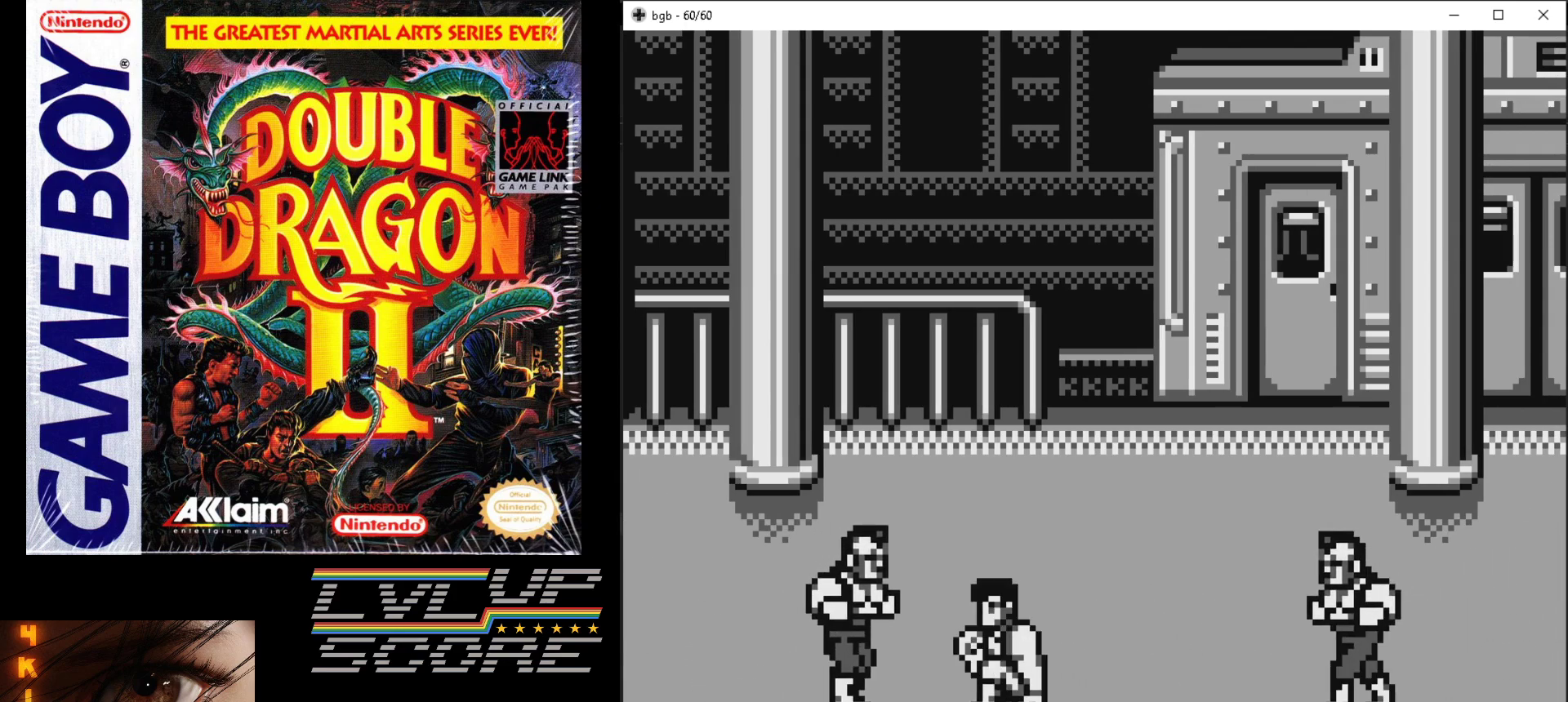
{"buttons": [], "events": [[83, "B", "up"], [100, "A", "up"], [133, "A", "down"], [150, "B", "down"], [217, "B", "up"], [233, "A", "up"]]}
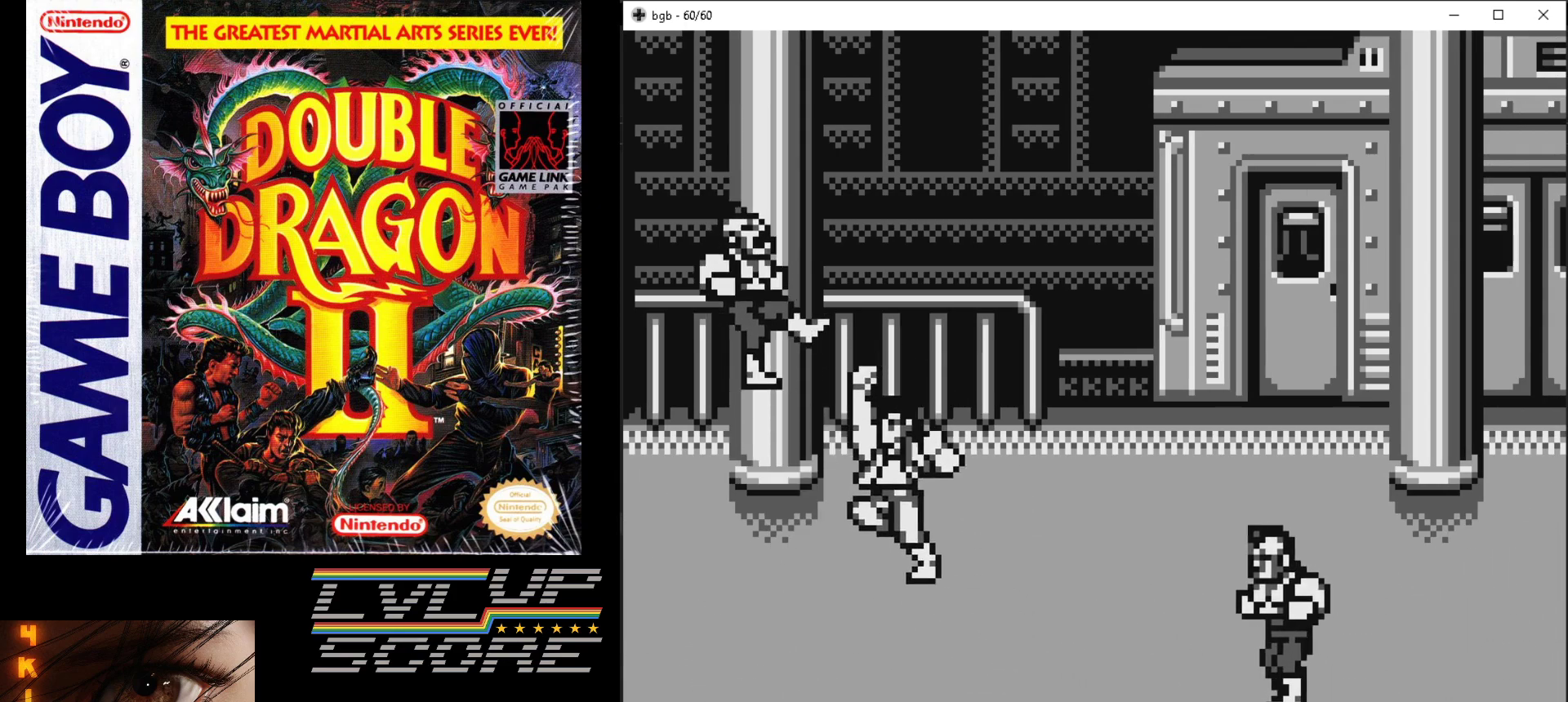
{"buttons": [], "events": []}
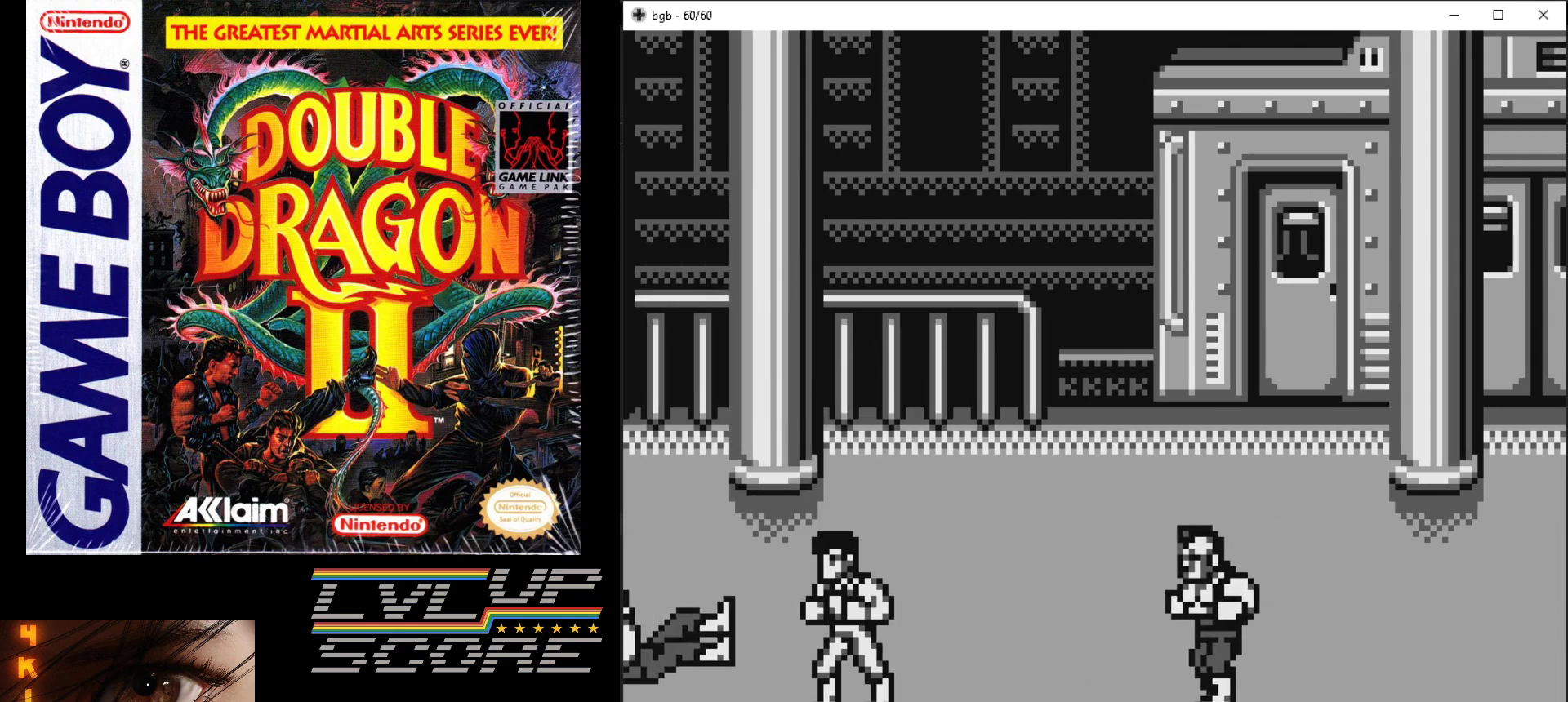
{"buttons": [], "events": []}
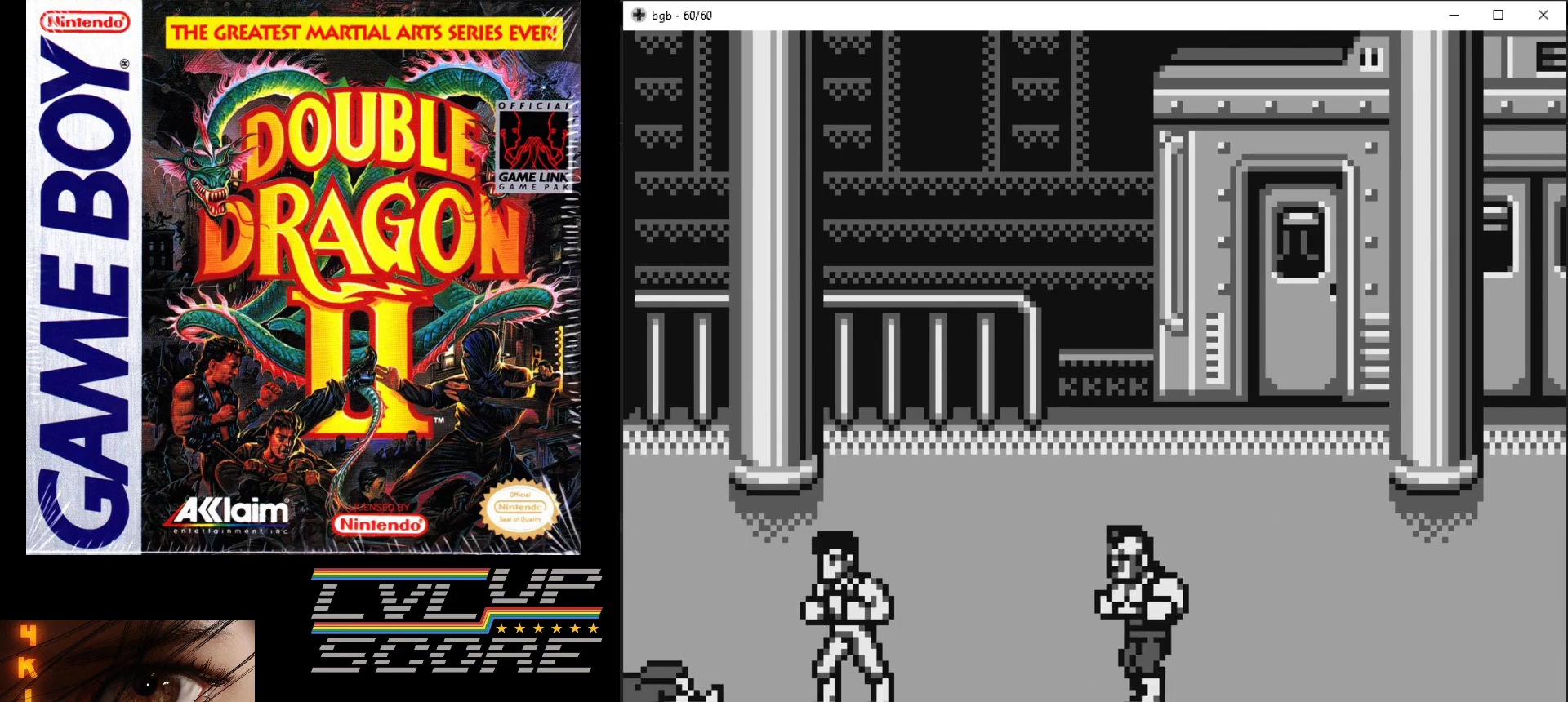
{"buttons": ["DPAD_RIGHT"], "events": [[200, "DPAD_RIGHT", "down"]]}
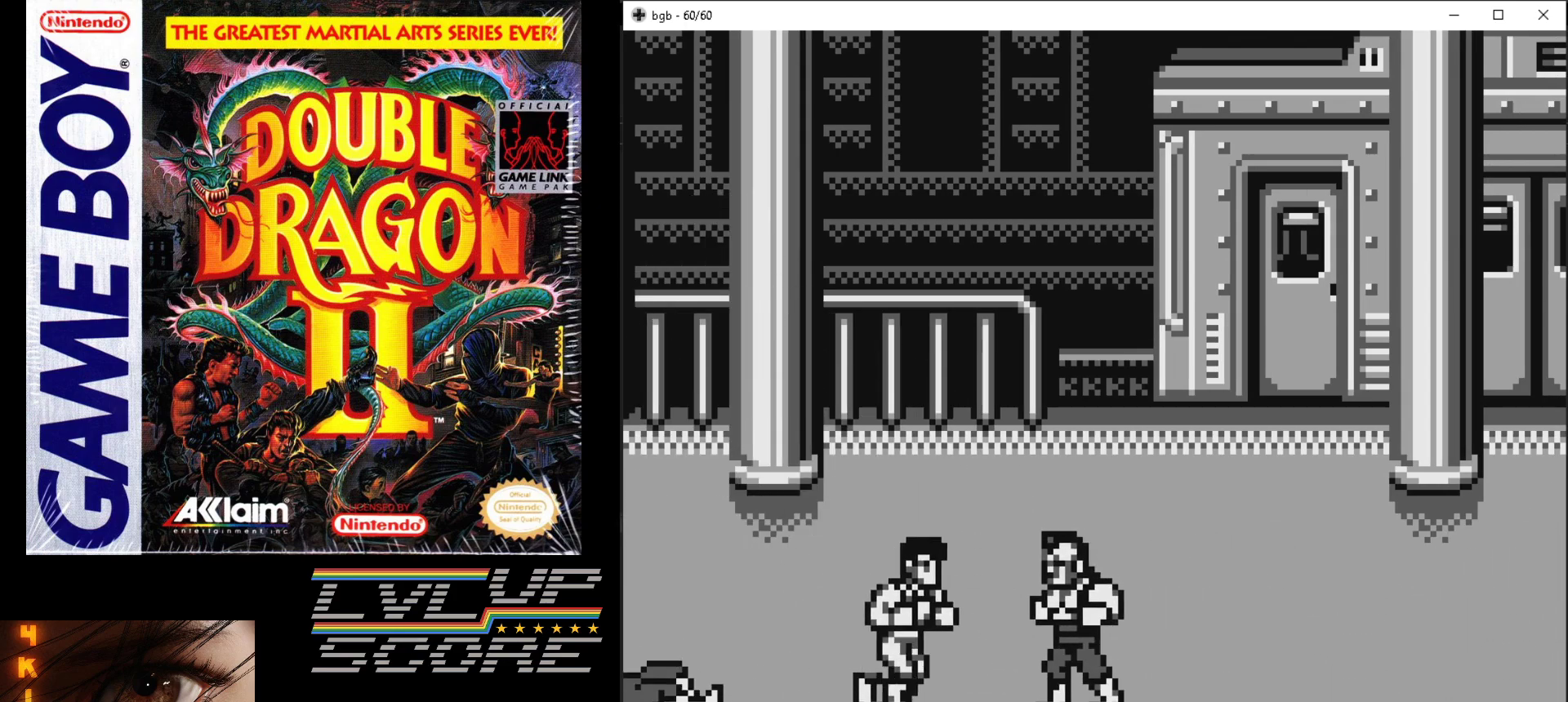
{"buttons": [], "events": [[50, "A", "down"], [50, "B", "down"], [100, "DPAD_RIGHT", "up"], [133, "B", "up"], [150, "A", "up"], [233, "A", "down"], [233, "B", "down"], [283, "B", "up"], [300, "A", "up"]]}
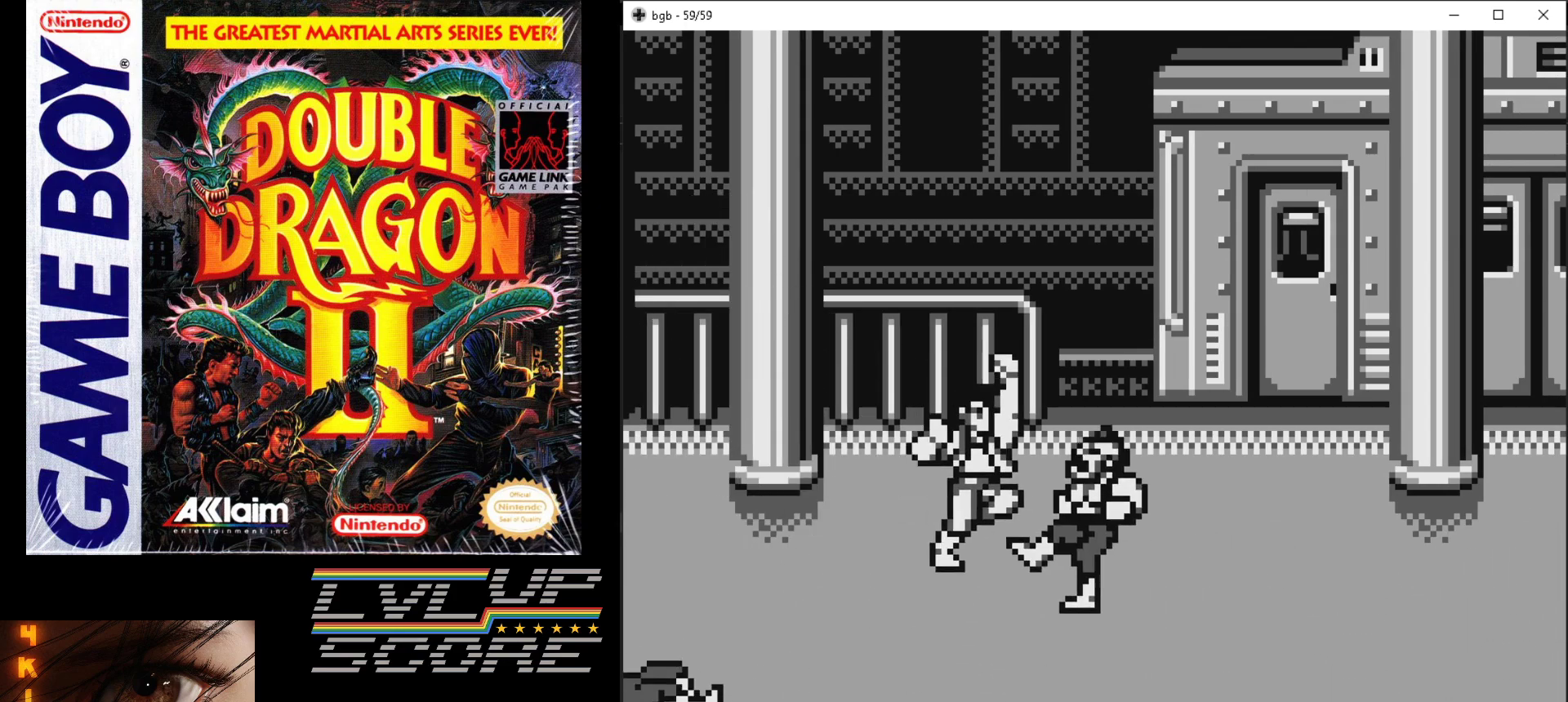
{"buttons": [], "events": []}
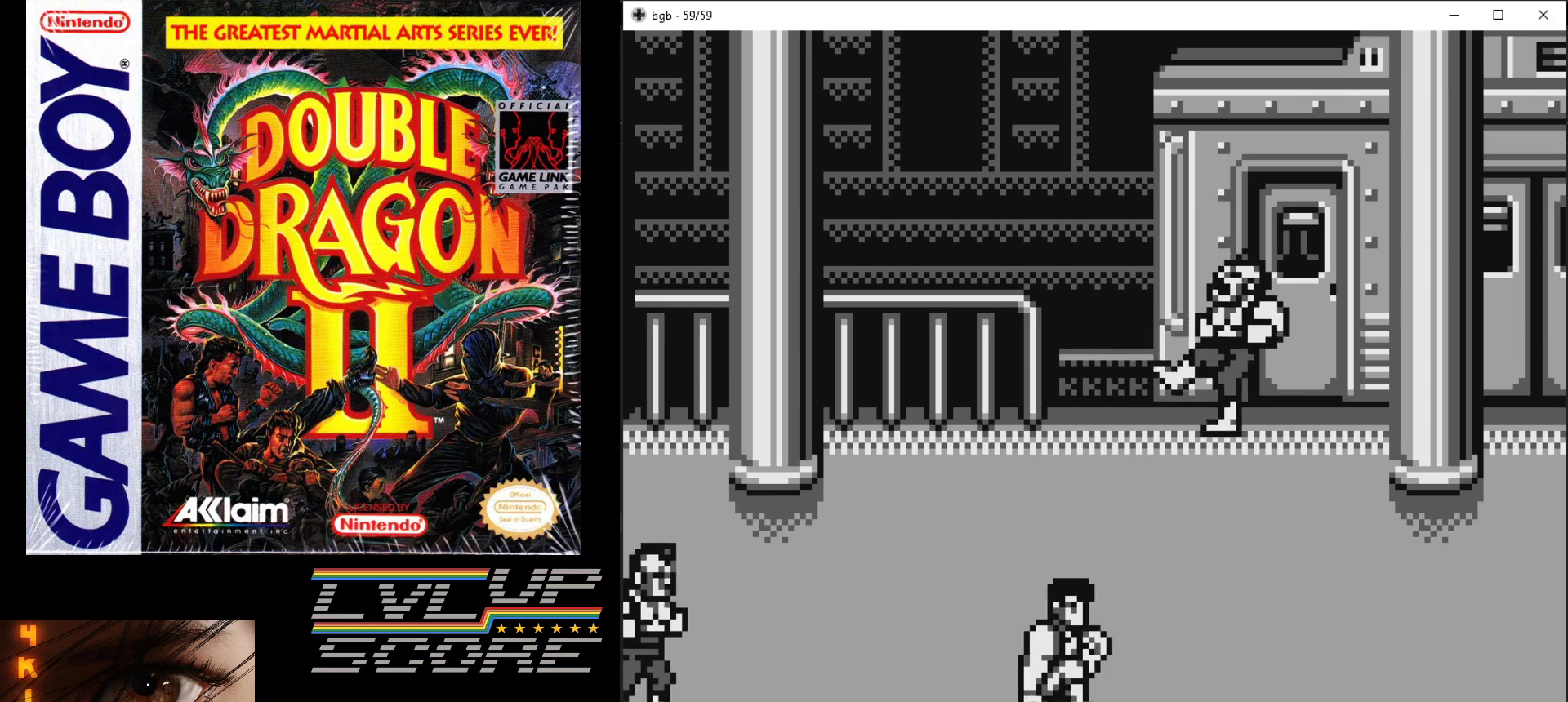
{"buttons": ["DPAD_LEFT"], "events": [[100, "DPAD_LEFT", "down"]]}
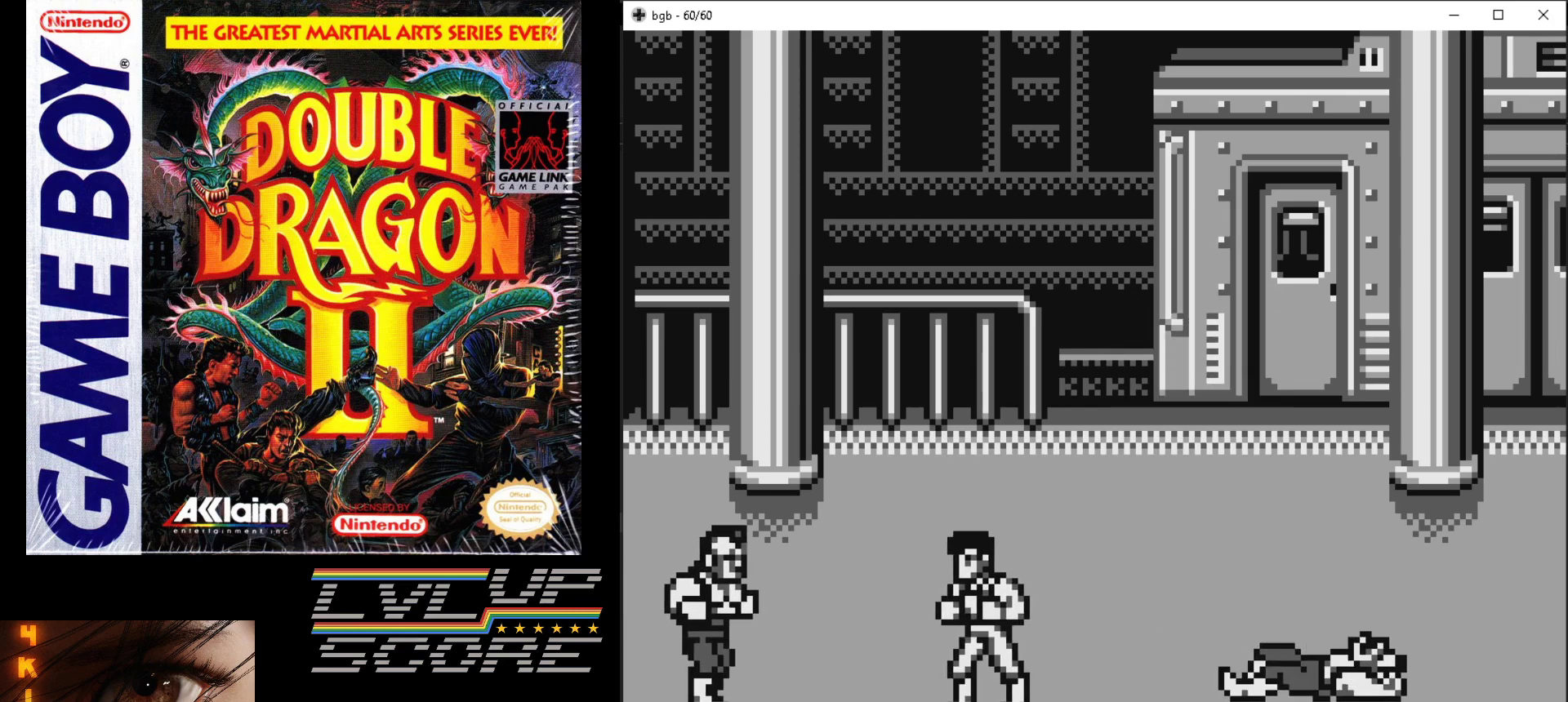
{"buttons": ["A", "B"], "events": [[333, "A", "down"], [333, "B", "down"], [400, "DPAD_LEFT", "up"], [433, "A", "up"], [433, "B", "up"], [500, "A", "down"], [500, "B", "down"]]}
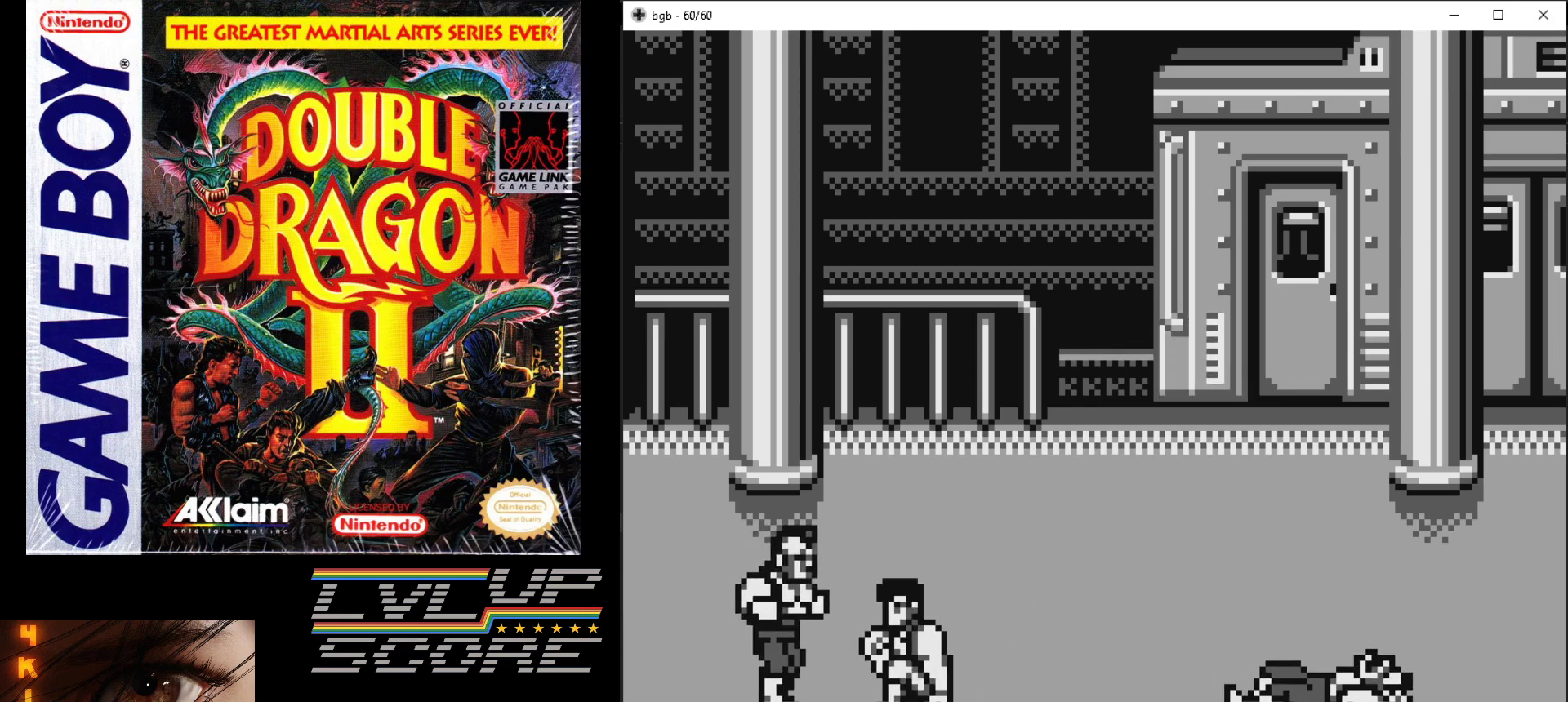
{"buttons": [], "events": [[83, "A", "up"], [83, "B", "up"]]}
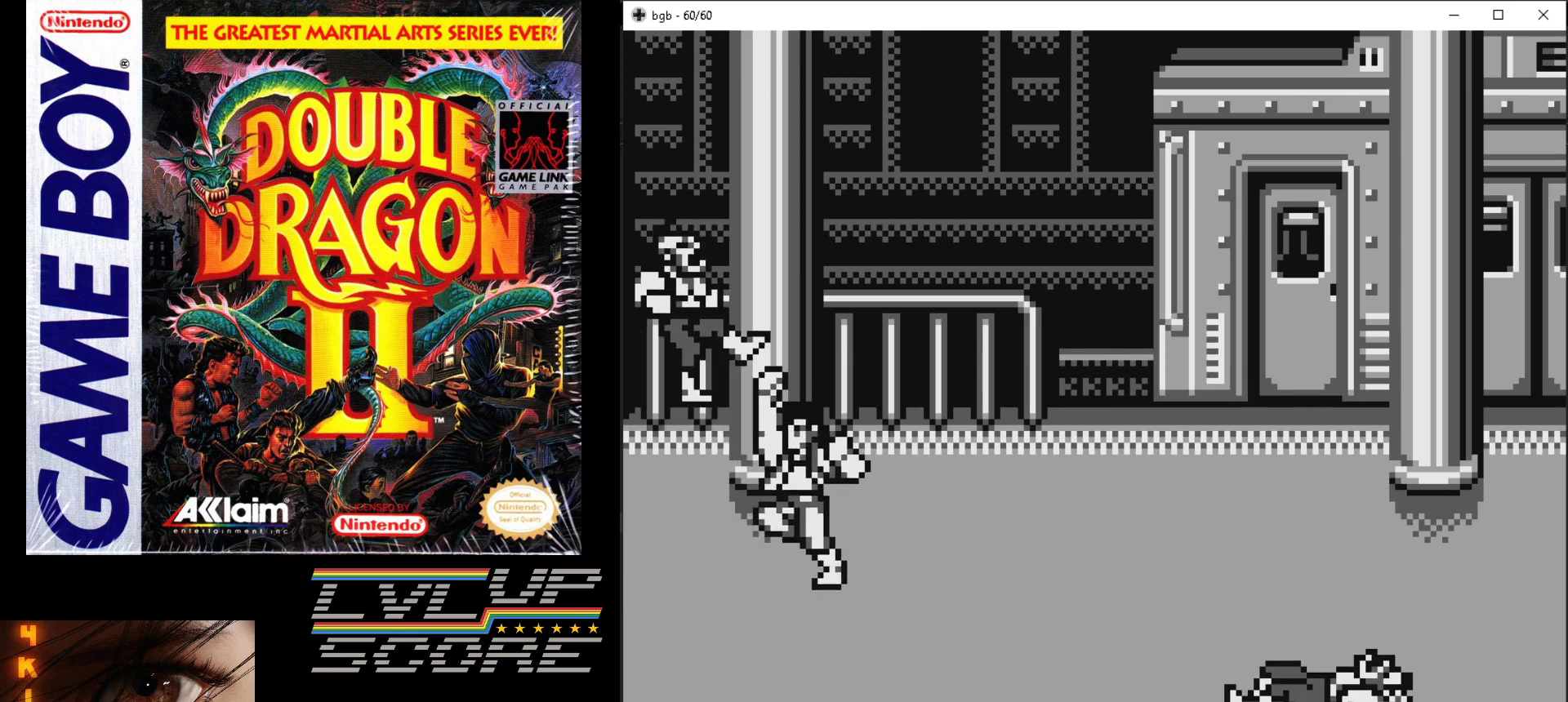
{"buttons": ["DPAD_RIGHT"], "events": [[267, "DPAD_RIGHT", "down"]]}
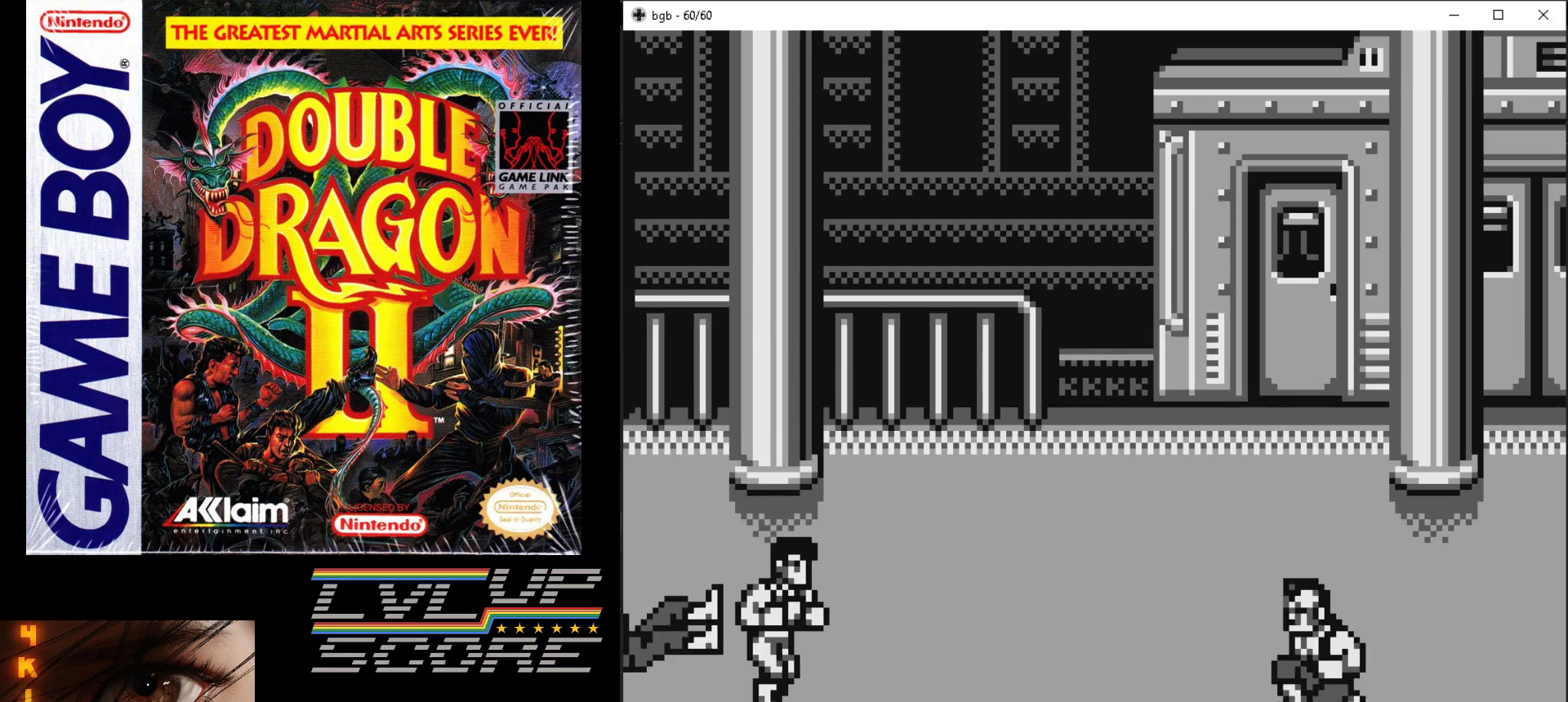
{"buttons": ["DPAD_RIGHT"], "events": [[367, "DPAD_DOWN", "down"], [500, "DPAD_DOWN", "up"]]}
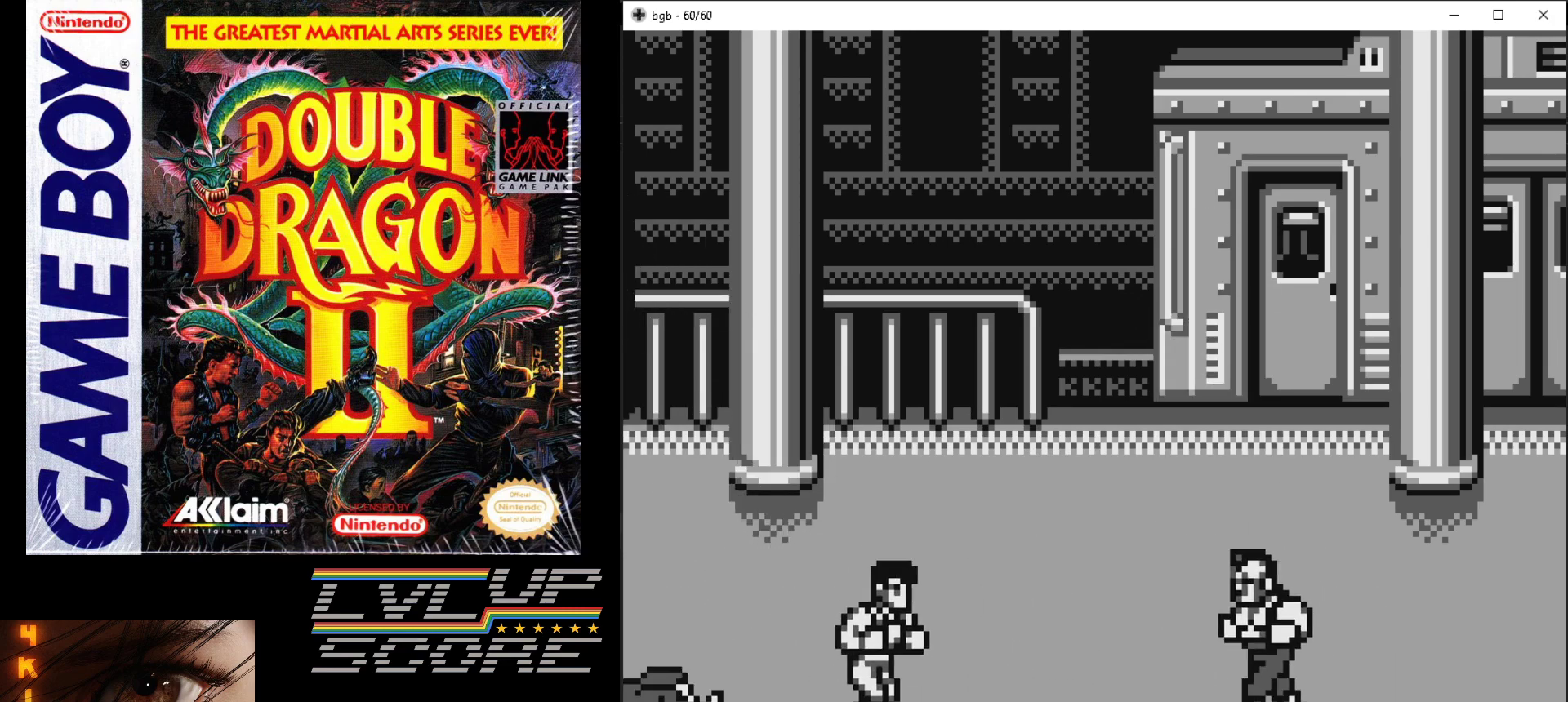
{"buttons": ["DPAD_RIGHT"], "events": []}
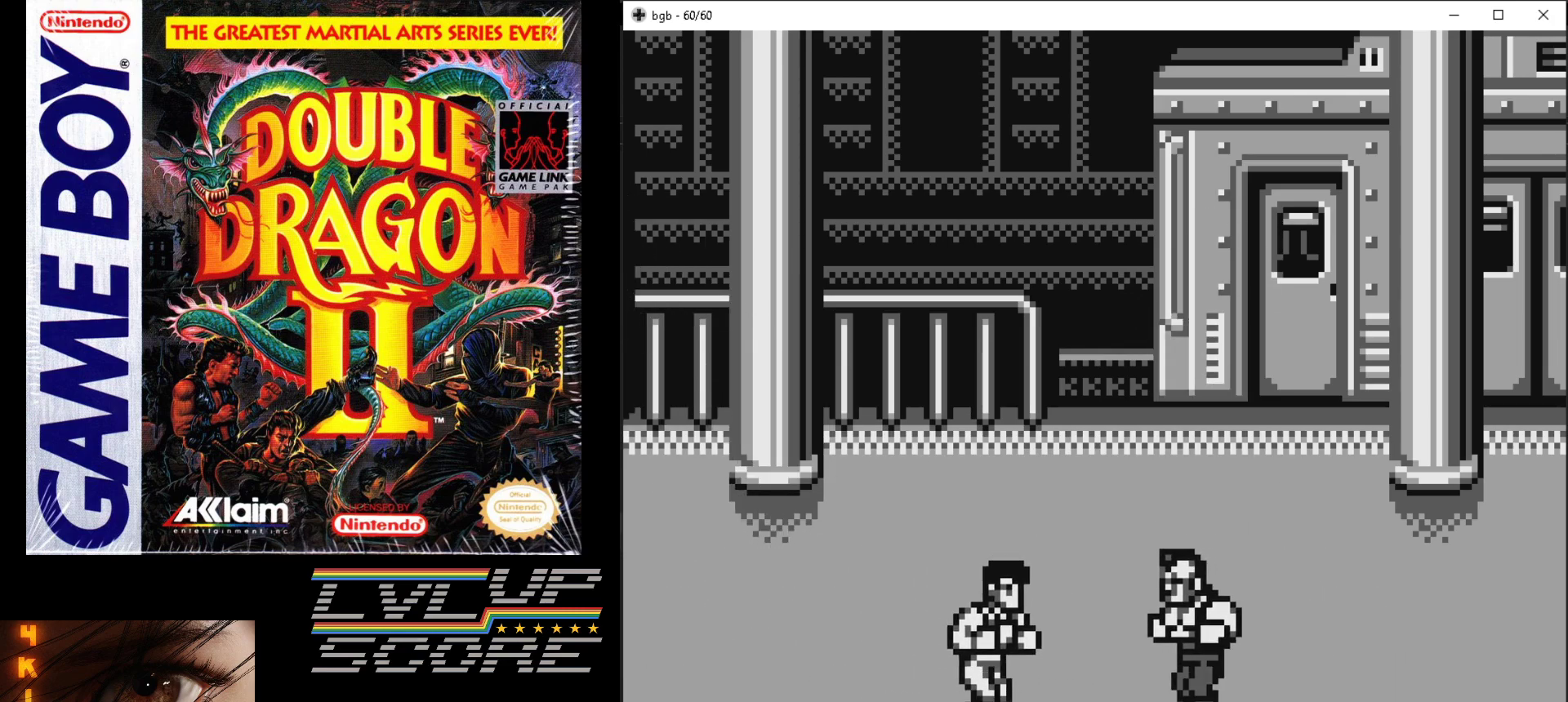
{"buttons": [], "events": [[83, "B", "down"], [100, "A", "down"], [117, "DPAD_RIGHT", "up"], [183, "A", "up"], [183, "B", "up"], [267, "A", "down"], [267, "B", "down"], [350, "A", "up"], [350, "B", "up"]]}